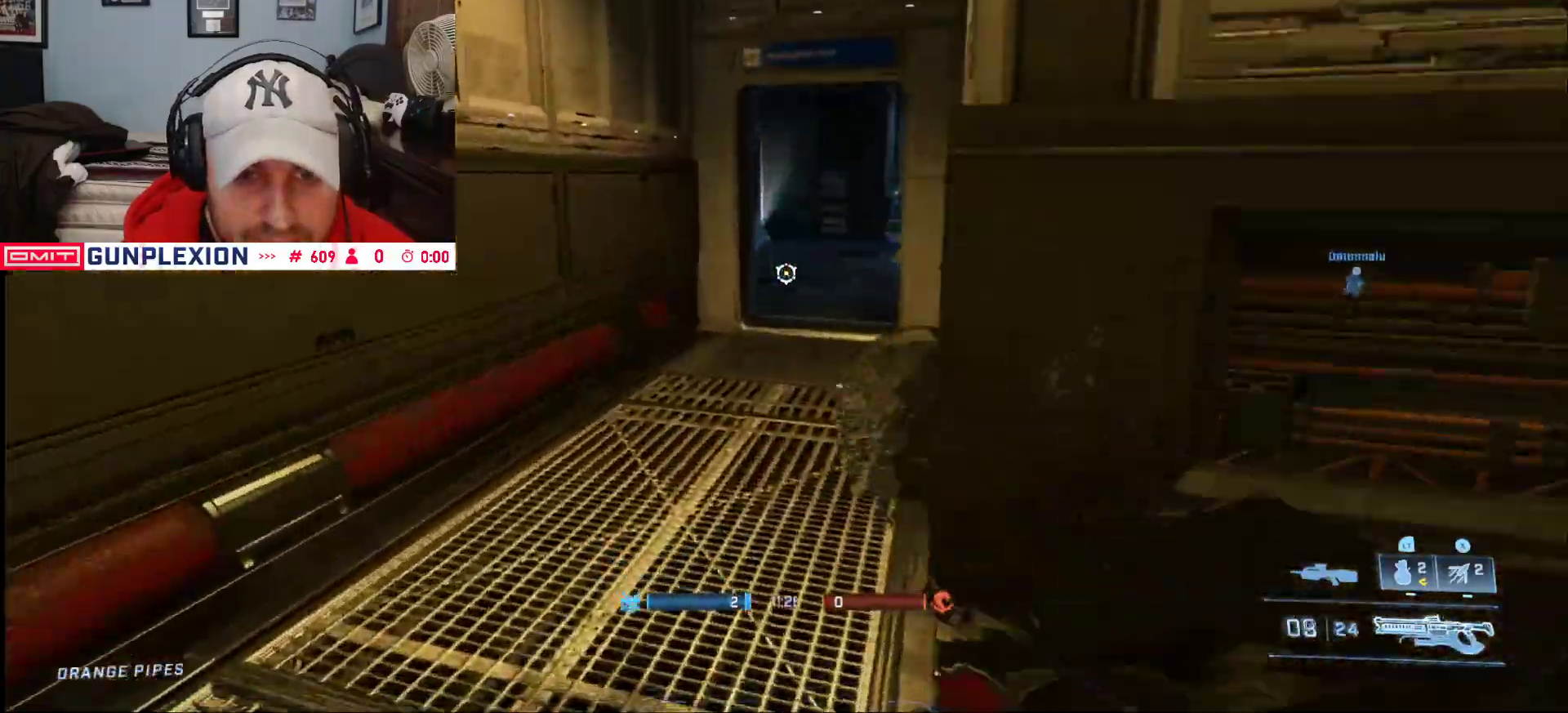
Gameplay with a controller (Xbox layout); each line is a JSON object with the inputs held at the frame after it (dt_ms = milliseconds from this image to that frame). "button_events" lists button changes between this image and that frame as [ms after this image, input, new state], when the widget could be followed in between (sticks are given only as held states).
{"dt_ms": 500, "buttons": [], "left_stick": "up-right", "right_stick": "left", "button_events": []}
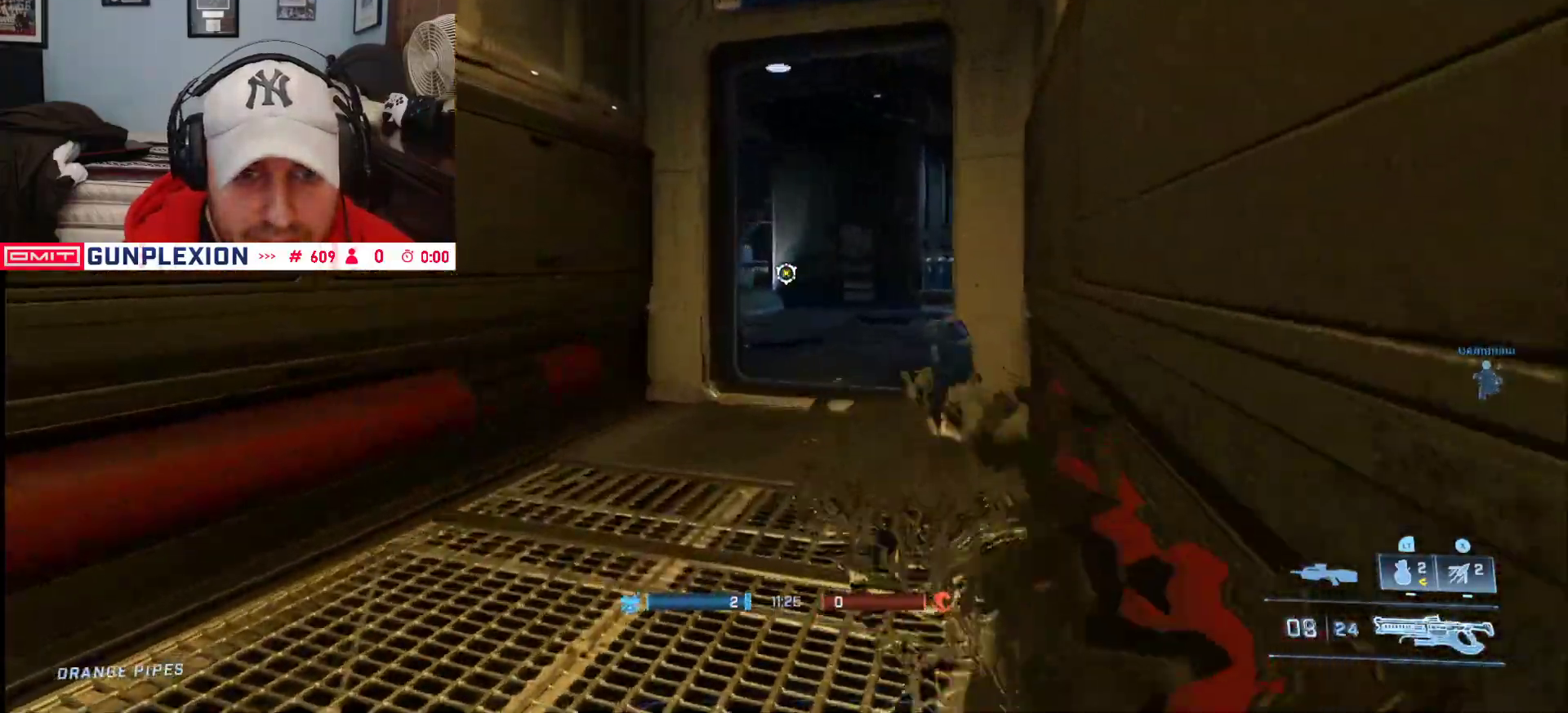
{"dt_ms": 500, "buttons": [], "left_stick": "down", "right_stick": "down-right", "button_events": []}
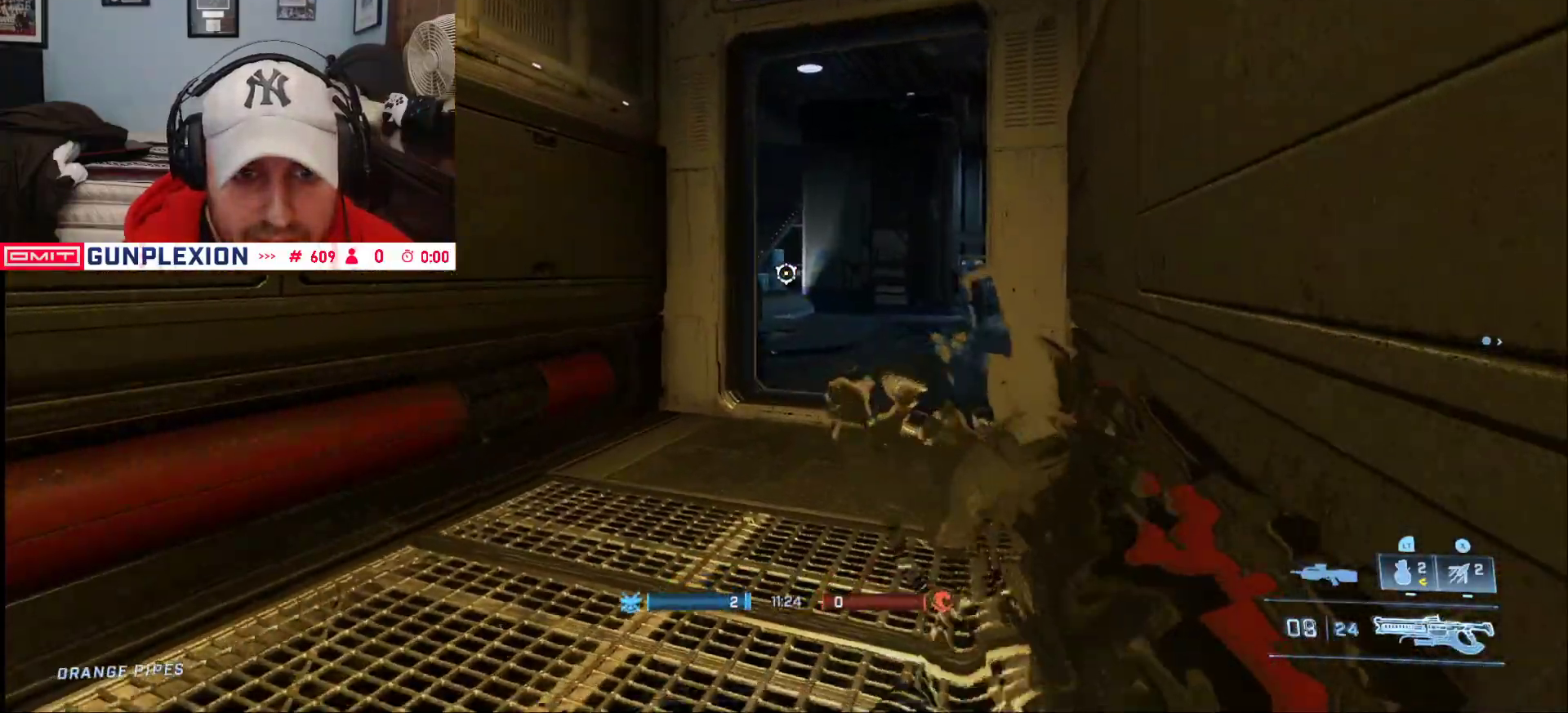
{"dt_ms": 1000, "buttons": [], "left_stick": "up-right", "right_stick": "center", "button_events": []}
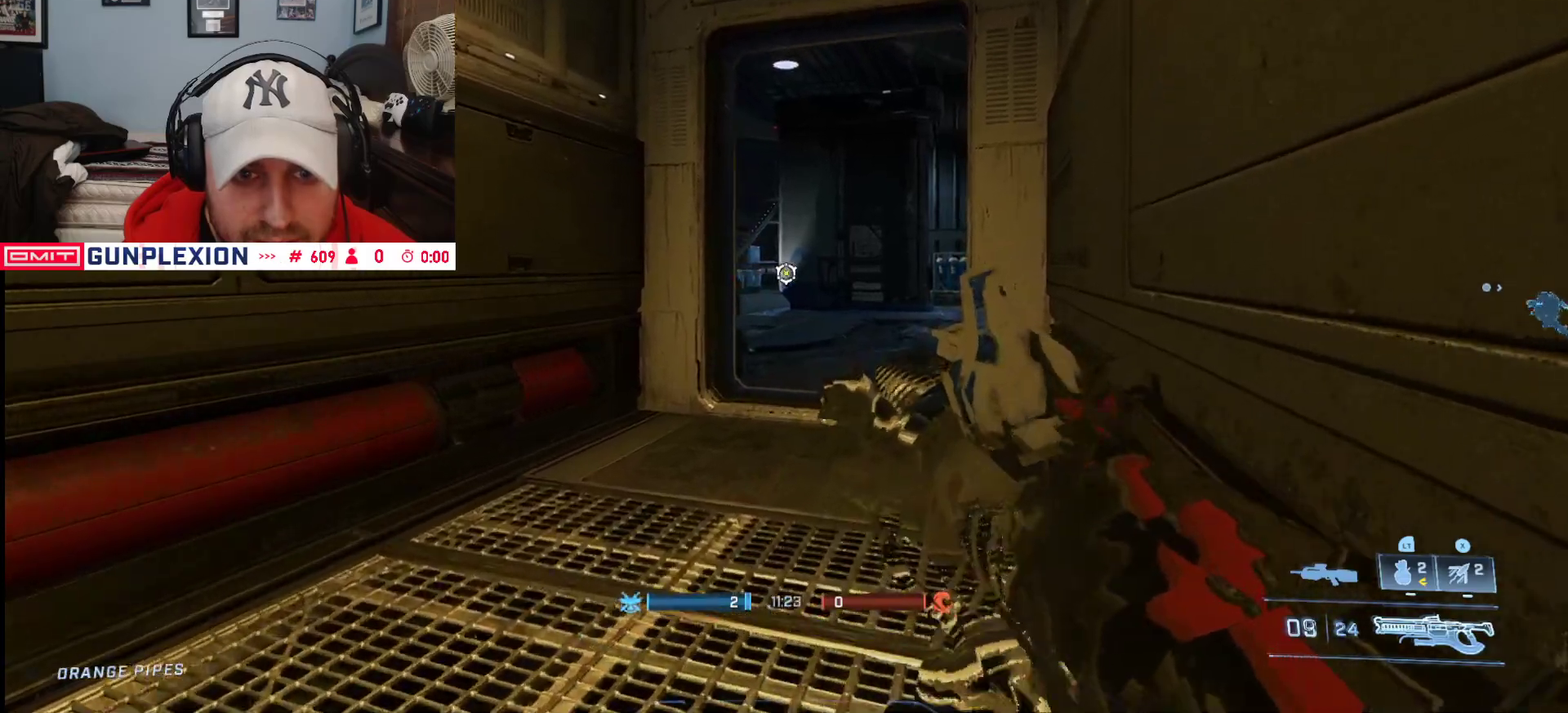
{"dt_ms": 500, "buttons": [], "left_stick": "up-right", "right_stick": "left", "button_events": []}
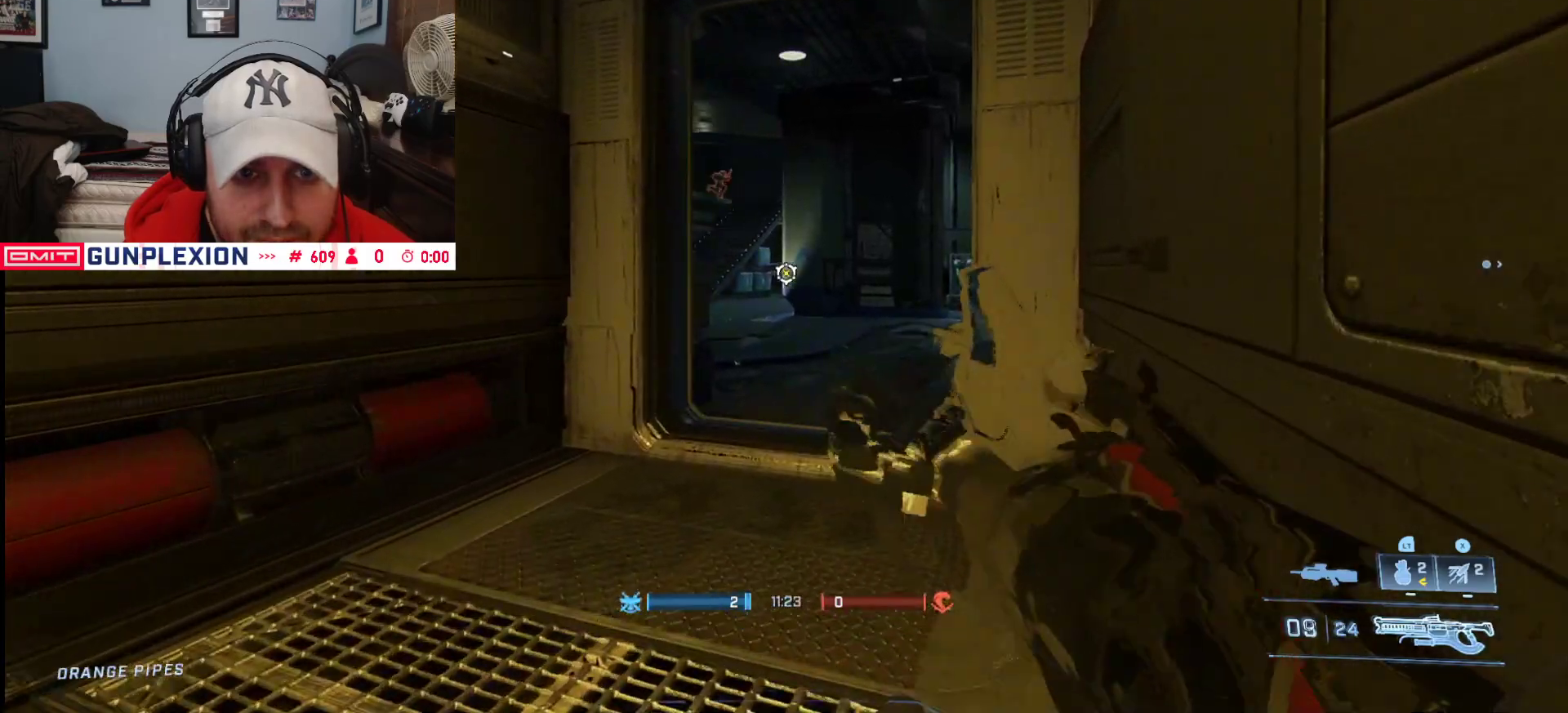
{"dt_ms": 500, "buttons": [], "left_stick": "up", "right_stick": "center", "button_events": []}
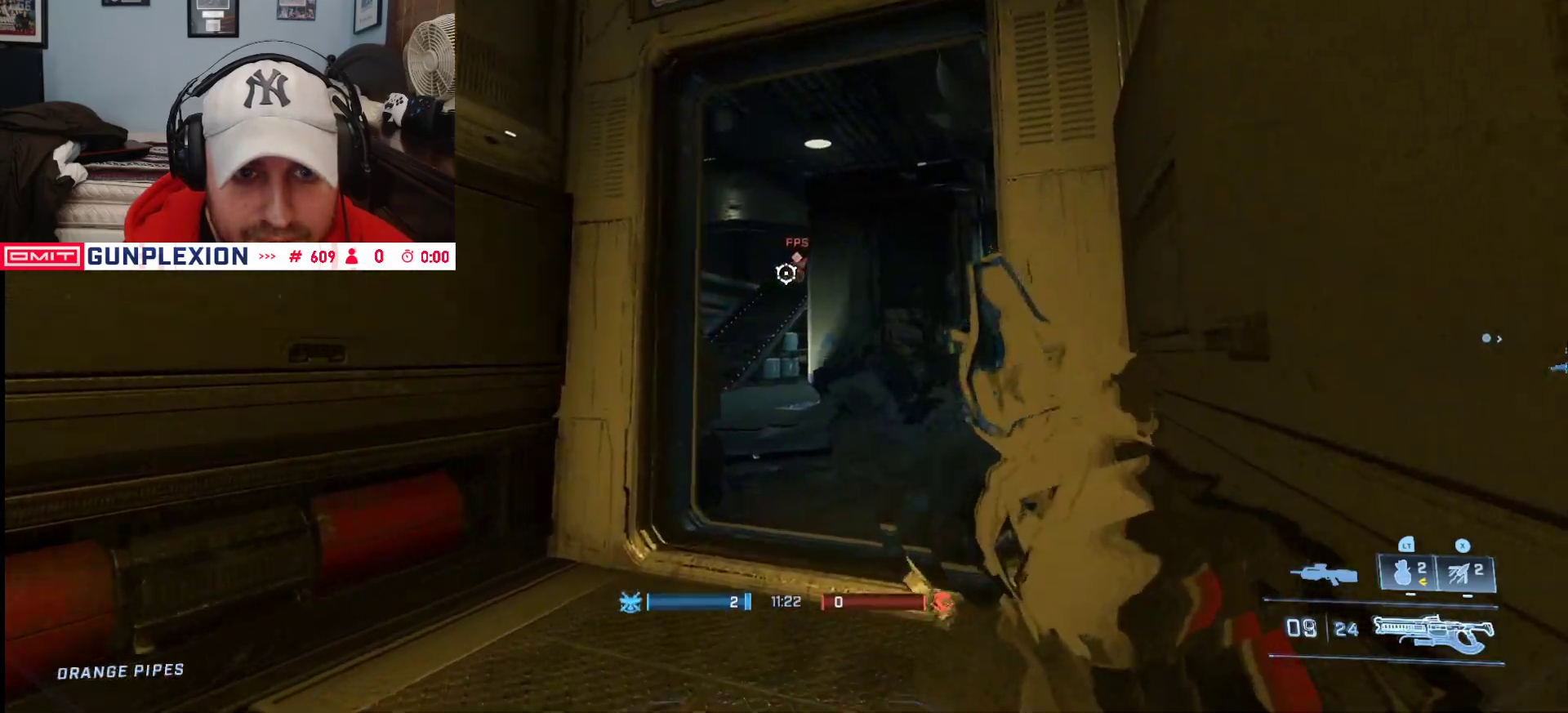
{"dt_ms": 500, "buttons": [], "left_stick": "up", "right_stick": "up-left", "button_events": []}
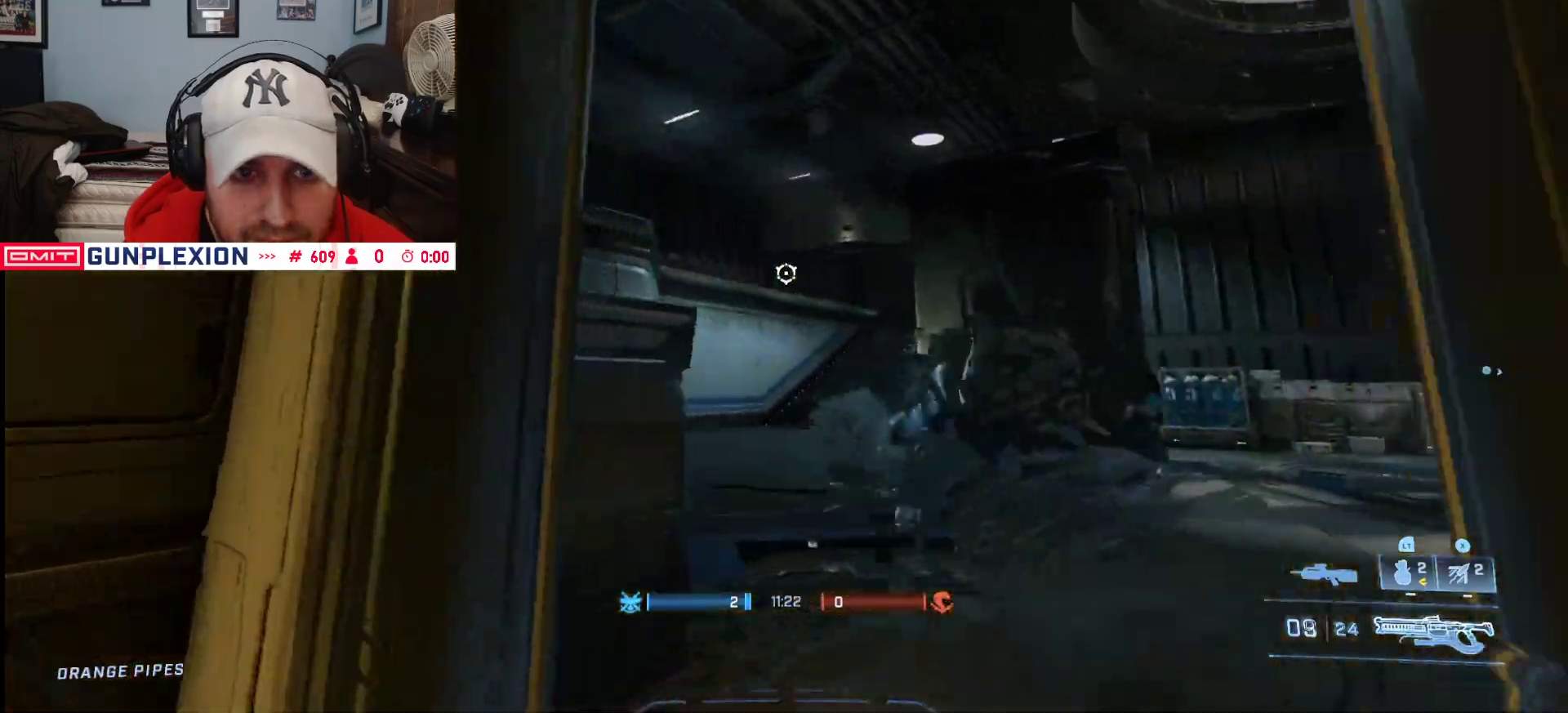
{"dt_ms": 500, "buttons": [], "left_stick": "right", "right_stick": "left", "button_events": []}
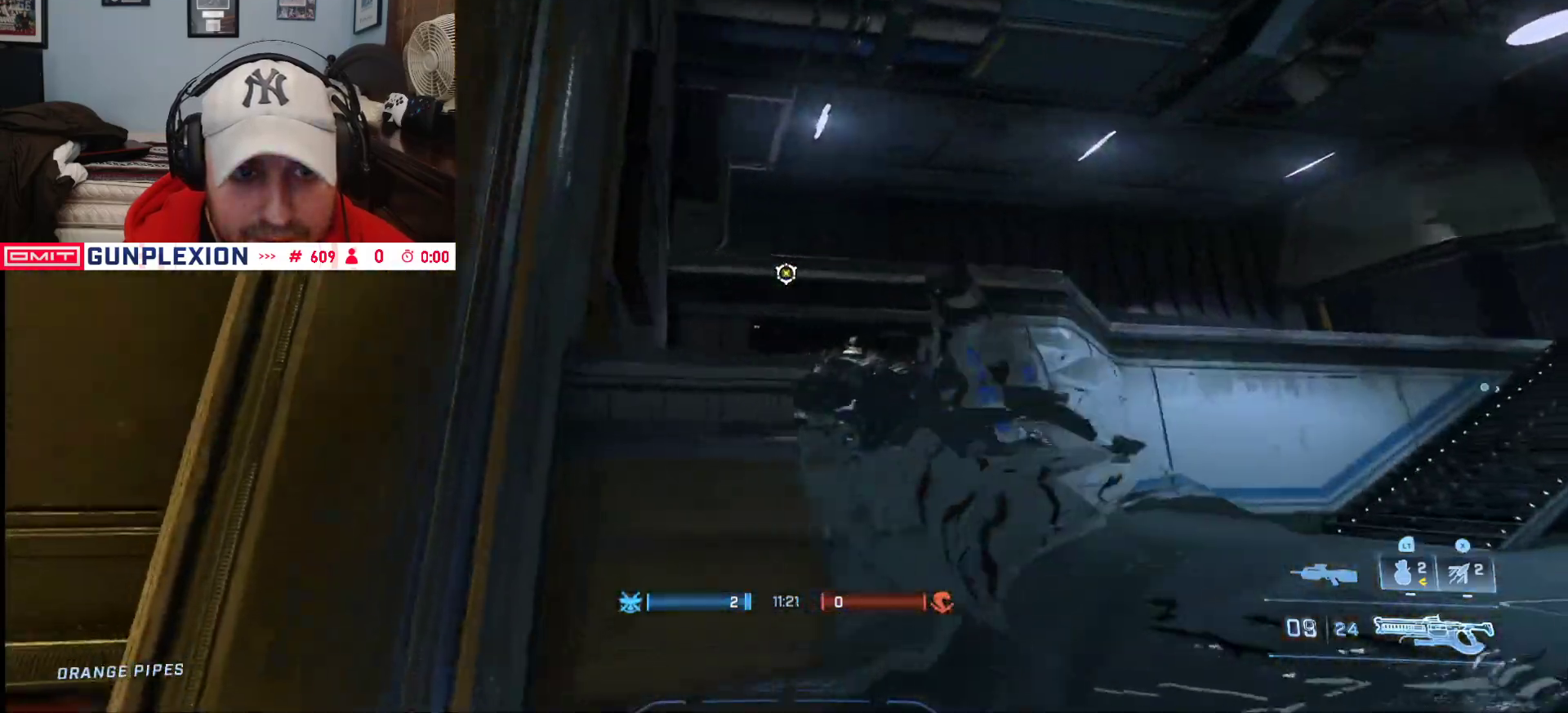
{"dt_ms": 500, "buttons": [], "left_stick": "down-right", "right_stick": "down-left", "button_events": [[367, "L1", "down"], [483, "L1", "up"]]}
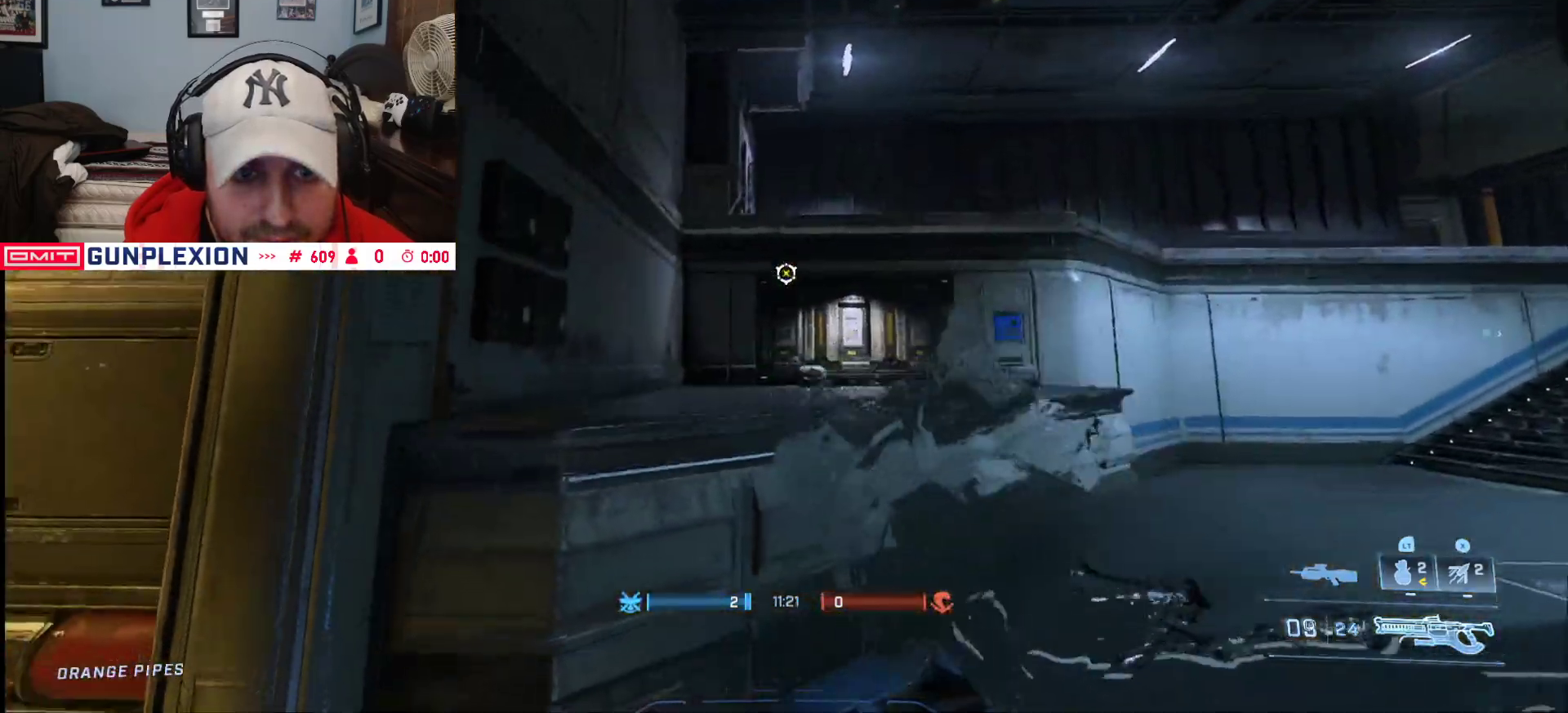
{"dt_ms": 500, "buttons": [], "left_stick": "down-right", "right_stick": "right", "button_events": []}
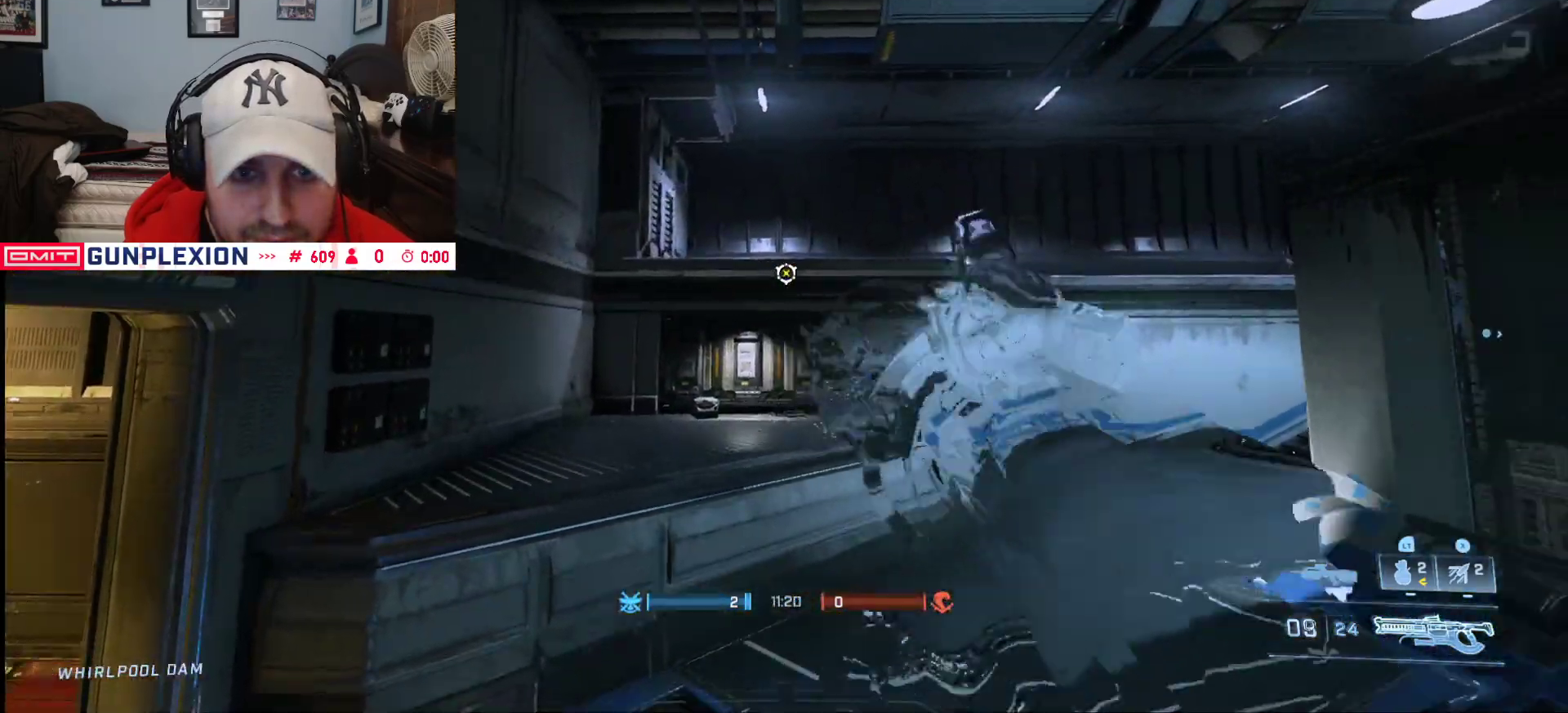
{"dt_ms": 1000, "buttons": [], "left_stick": "up-left", "right_stick": "center", "button_events": []}
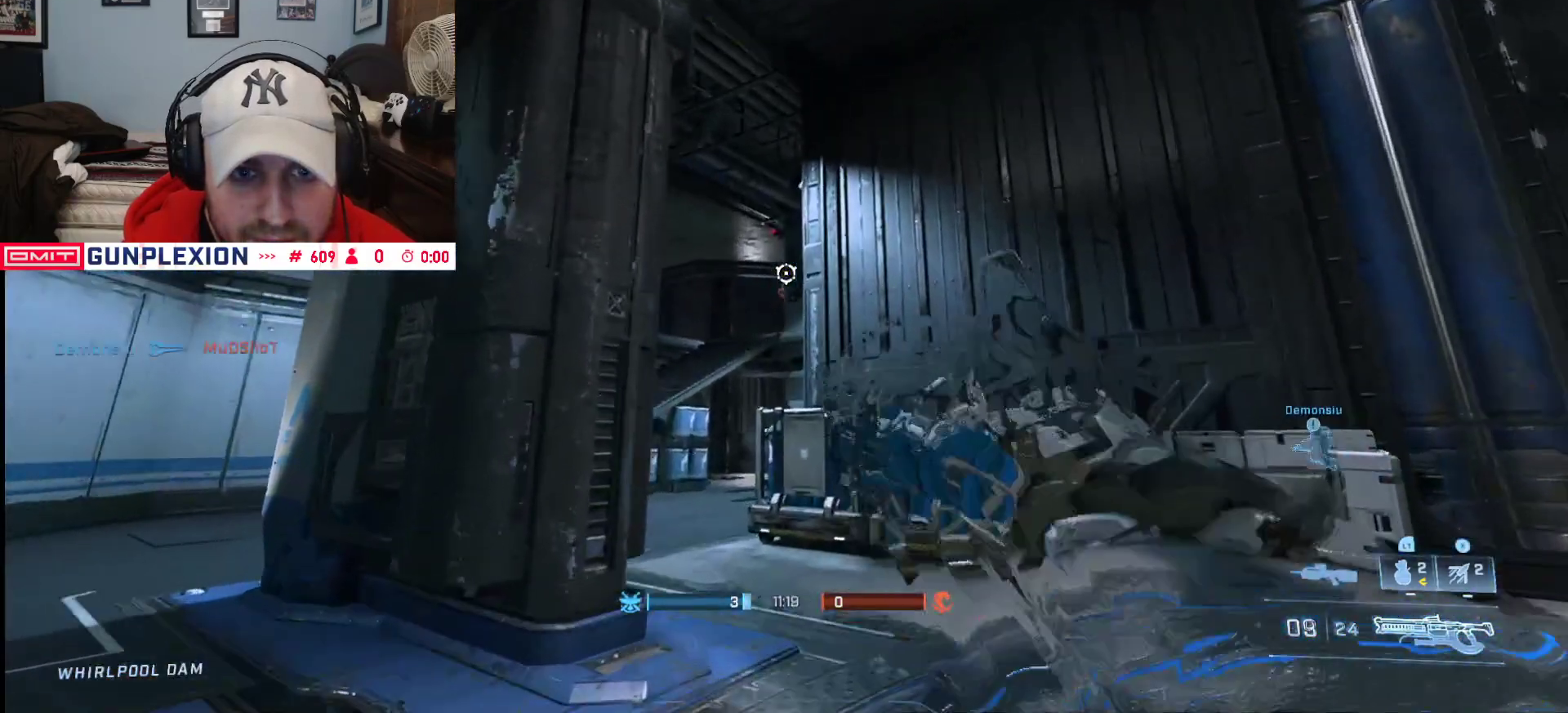
{"dt_ms": 500, "buttons": [], "left_stick": "up-left", "right_stick": "left", "button_events": [[67, "R2", "down"], [183, "R2", "up"]]}
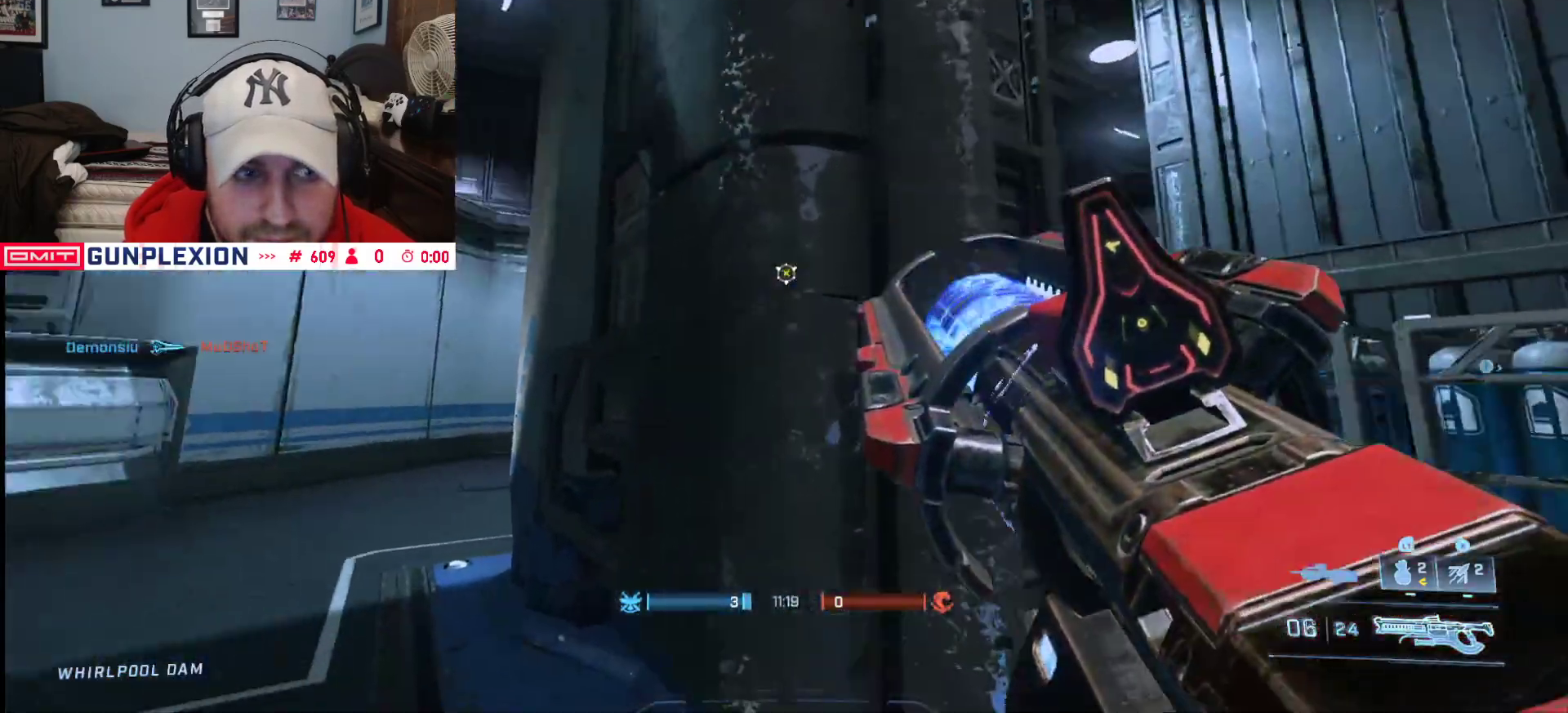
{"dt_ms": 500, "buttons": [], "left_stick": "up-left", "right_stick": "right", "button_events": []}
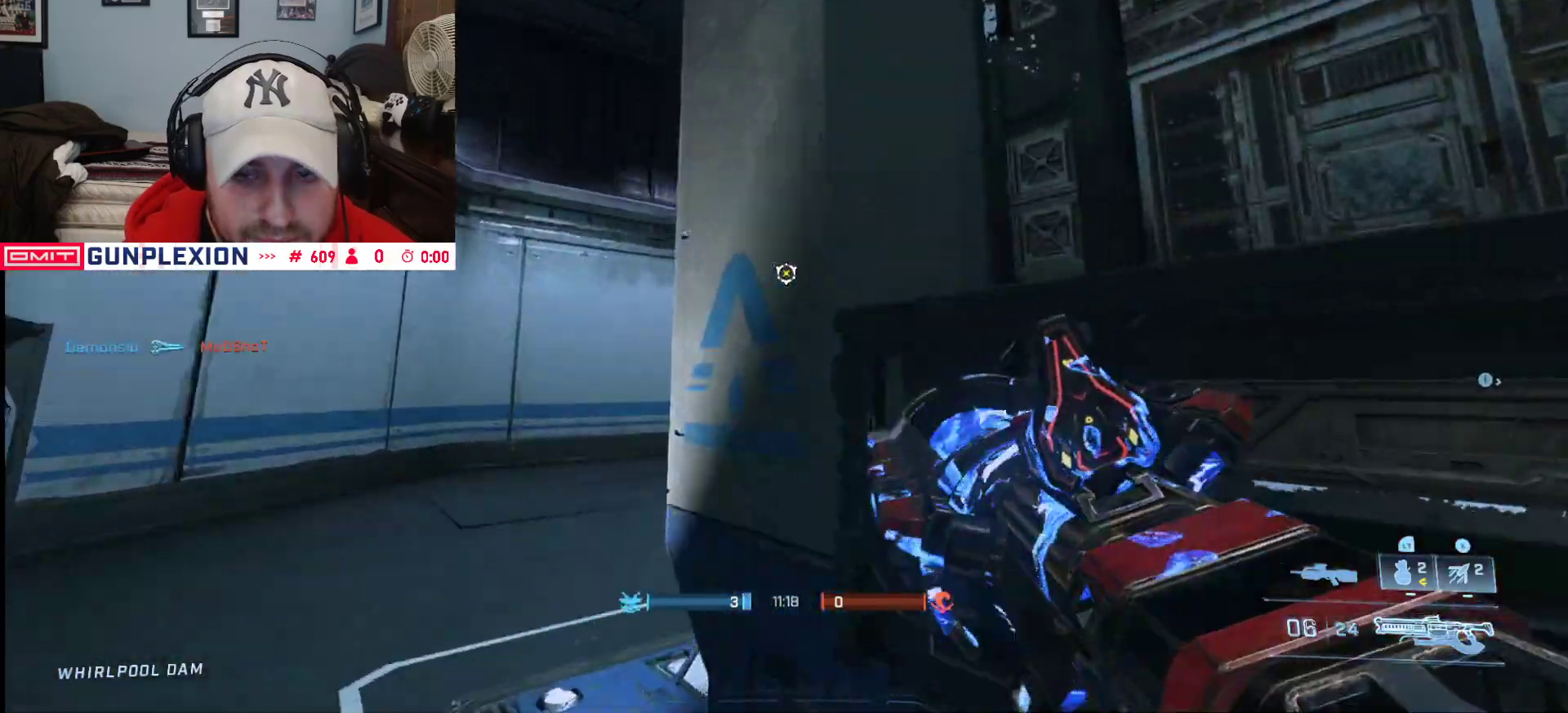
{"dt_ms": 500, "buttons": [], "left_stick": "down-left", "right_stick": "right", "button_events": []}
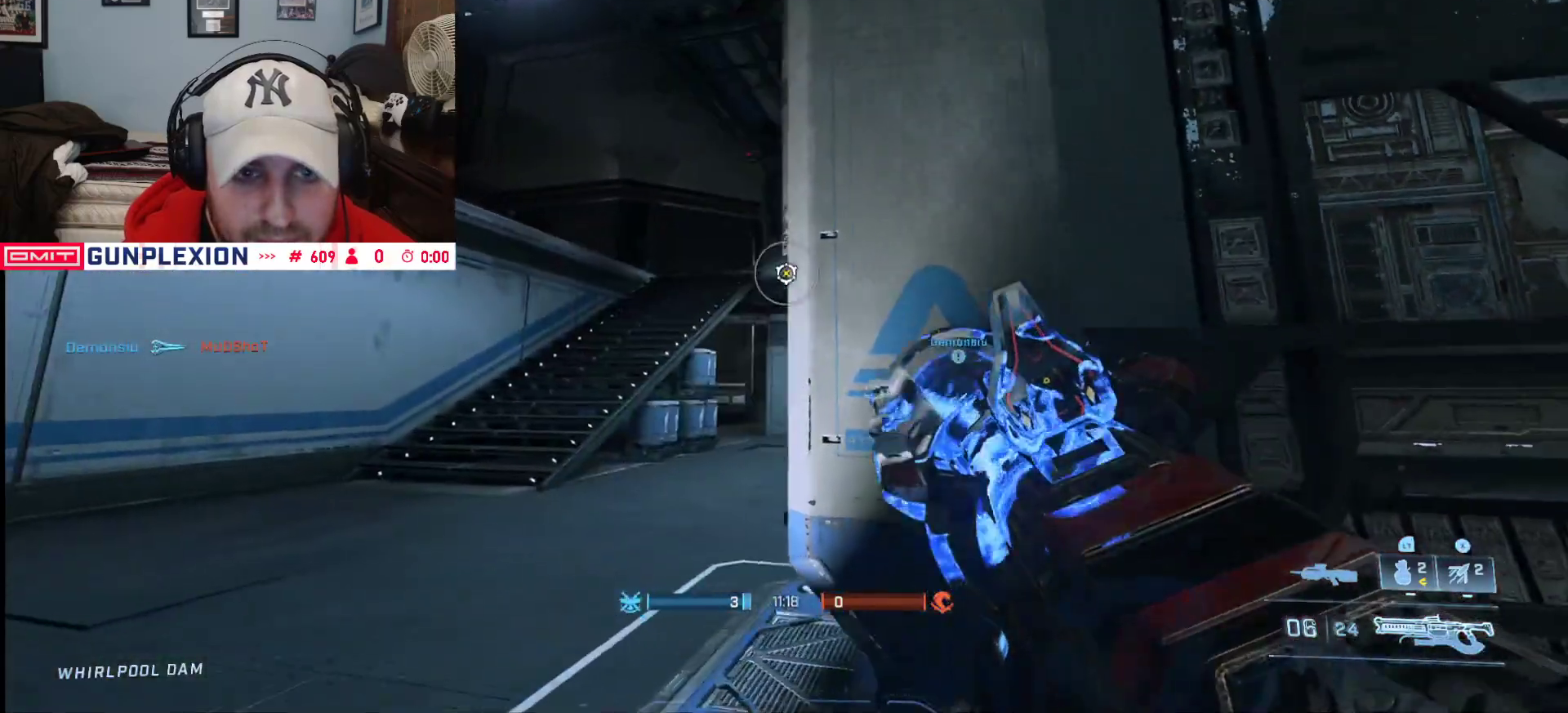
{"dt_ms": 500, "buttons": ["L3"], "left_stick": "down-left", "right_stick": "down-right", "button_events": [[233, "L1", "down"], [367, "L1", "up"], [417, "L3", "down"]]}
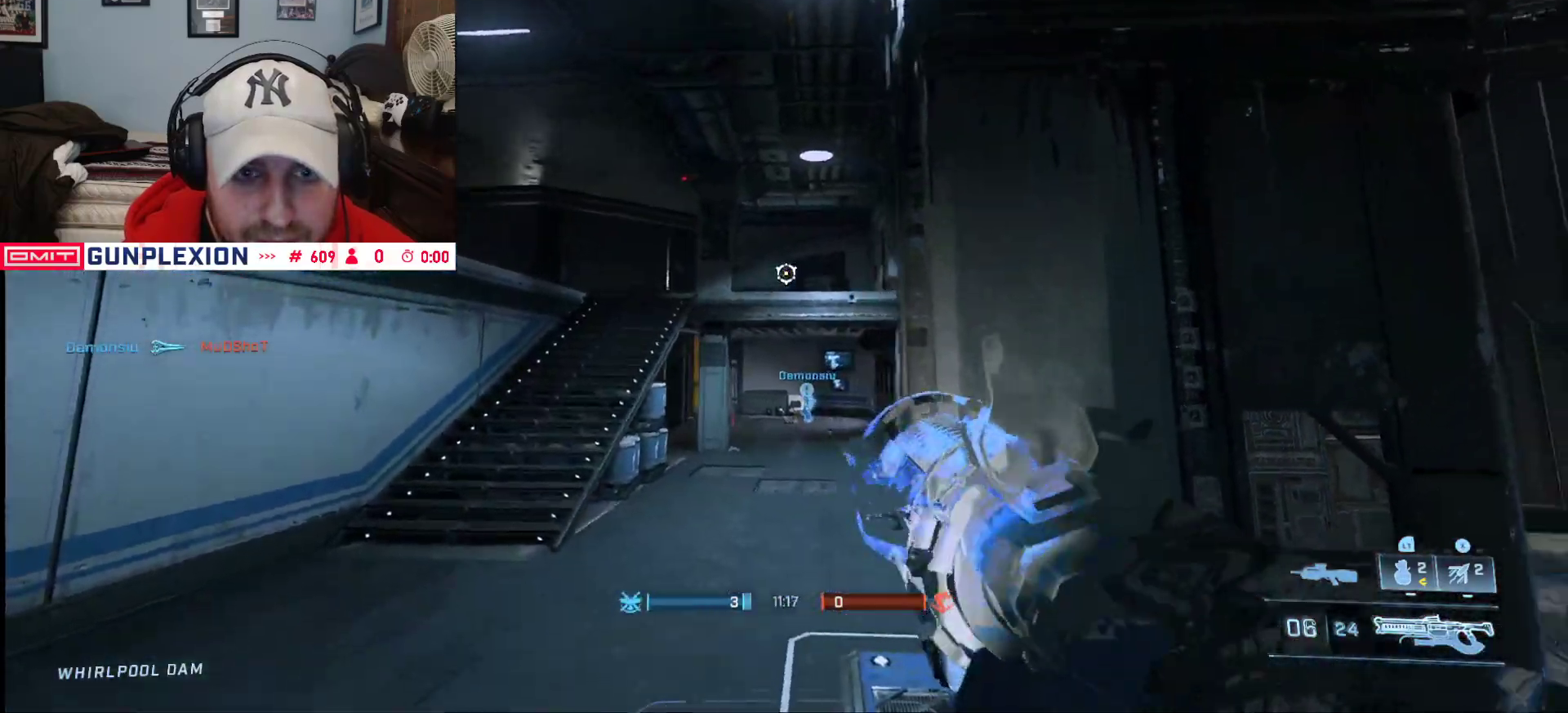
{"dt_ms": 500, "buttons": [], "left_stick": "down-left", "right_stick": "down-right", "button_events": [[267, "L3", "up"]]}
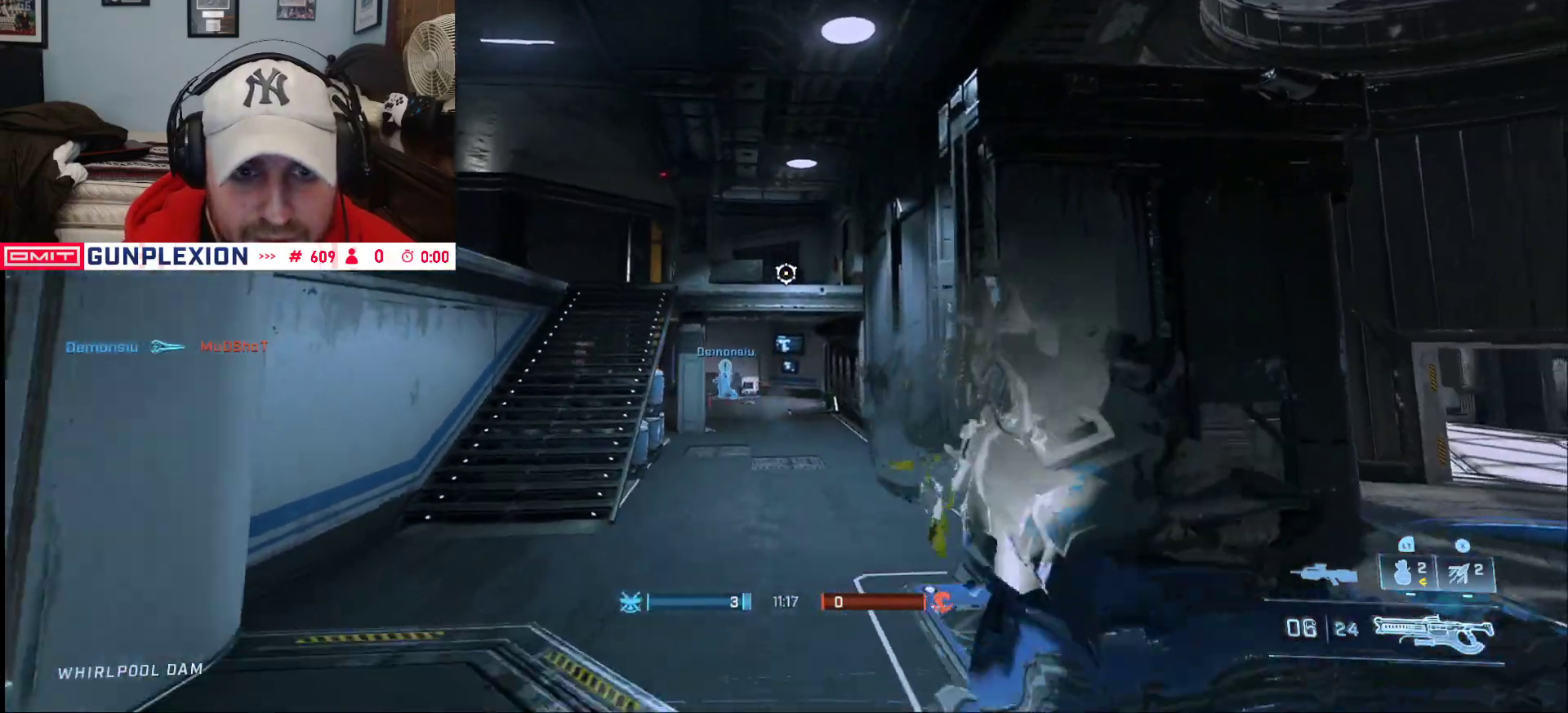
{"dt_ms": 500, "buttons": [], "left_stick": "up-left", "right_stick": "up-left", "button_events": [[333, "A", "down"], [433, "A", "up"]]}
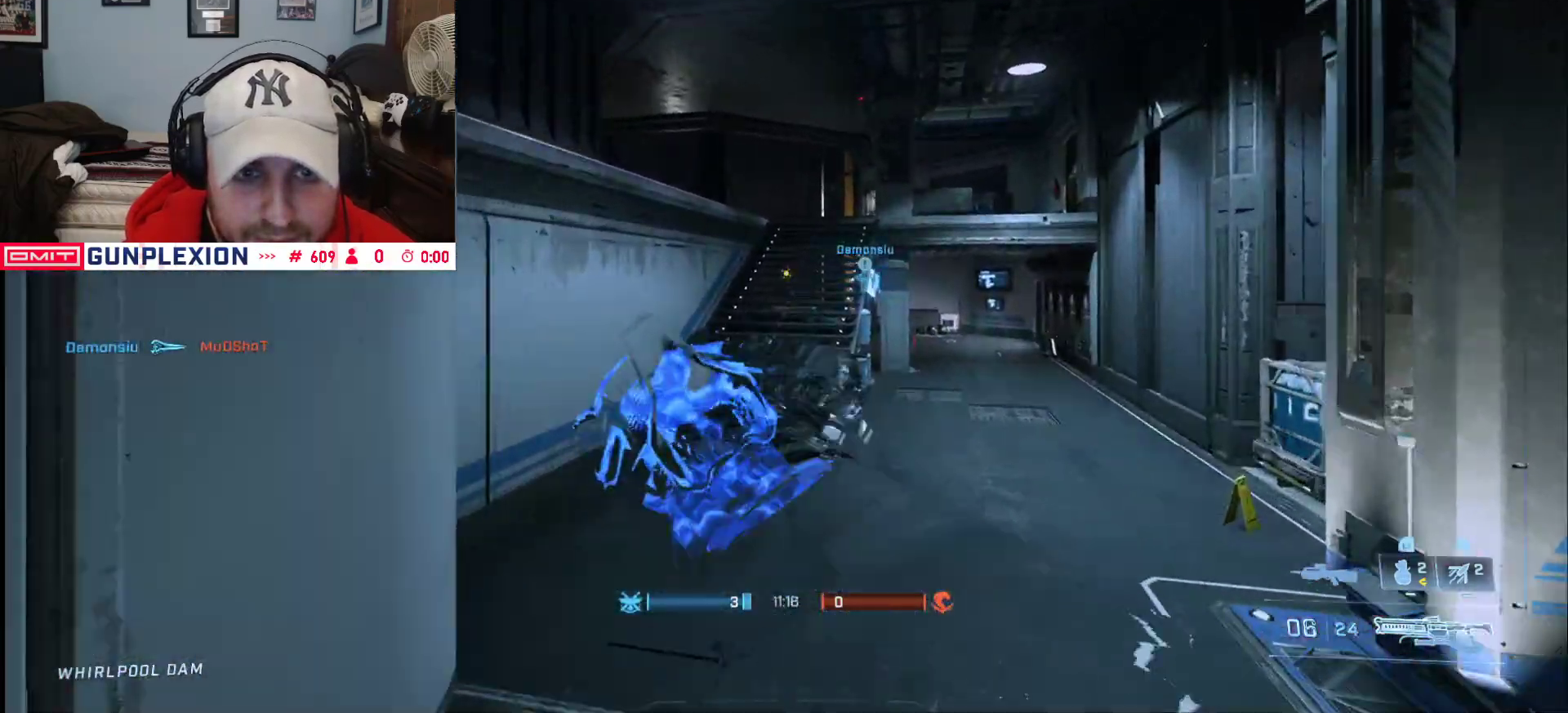
{"dt_ms": 500, "buttons": ["L1", "L3"], "left_stick": "up-left", "right_stick": "right", "button_events": [[50, "L1", "down"], [100, "L1", "up"], [150, "L1", "down"], [150, "L3", "down"], [250, "L1", "up"], [317, "L1", "down"]]}
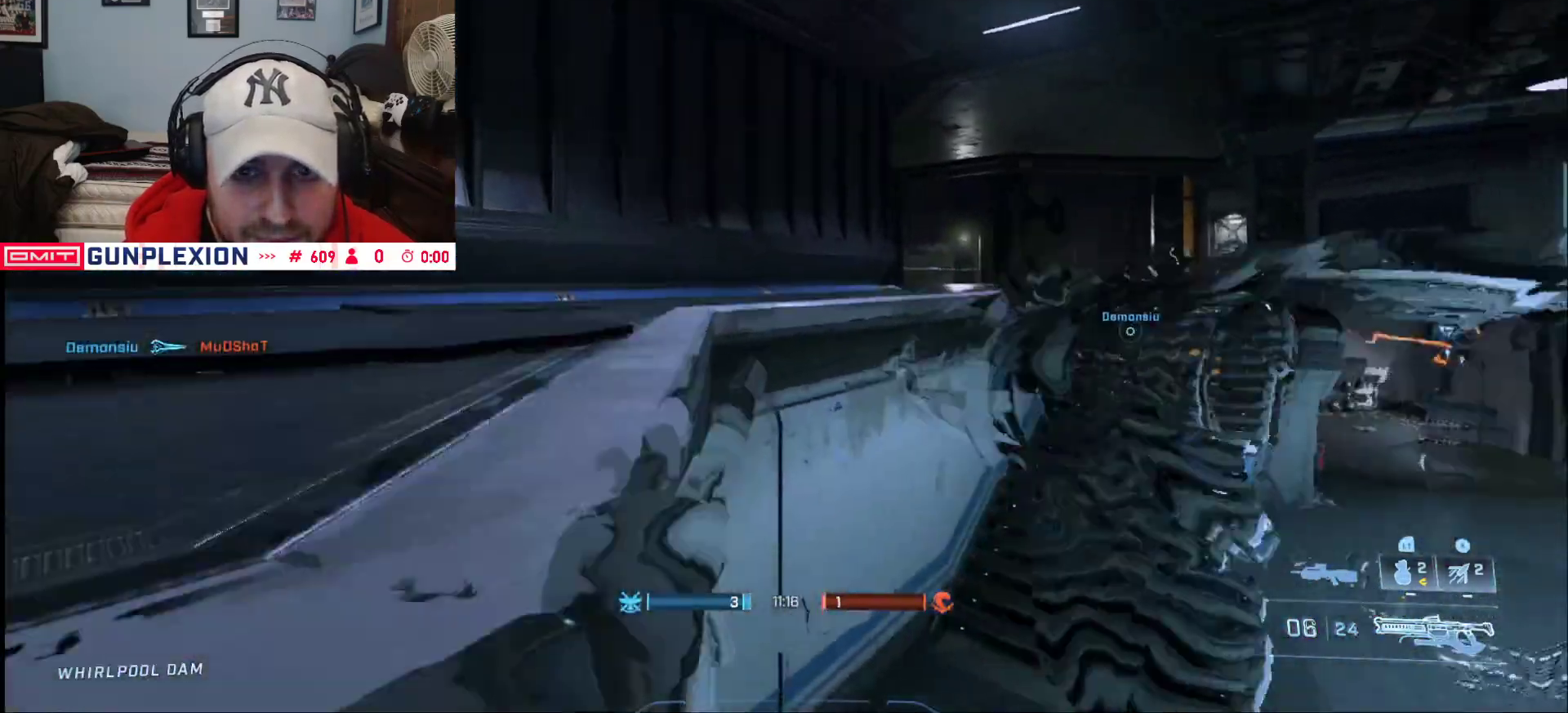
{"dt_ms": 500, "buttons": [], "left_stick": "up", "right_stick": "down-right", "button_events": [[100, "L1", "up"], [117, "L3", "up"]]}
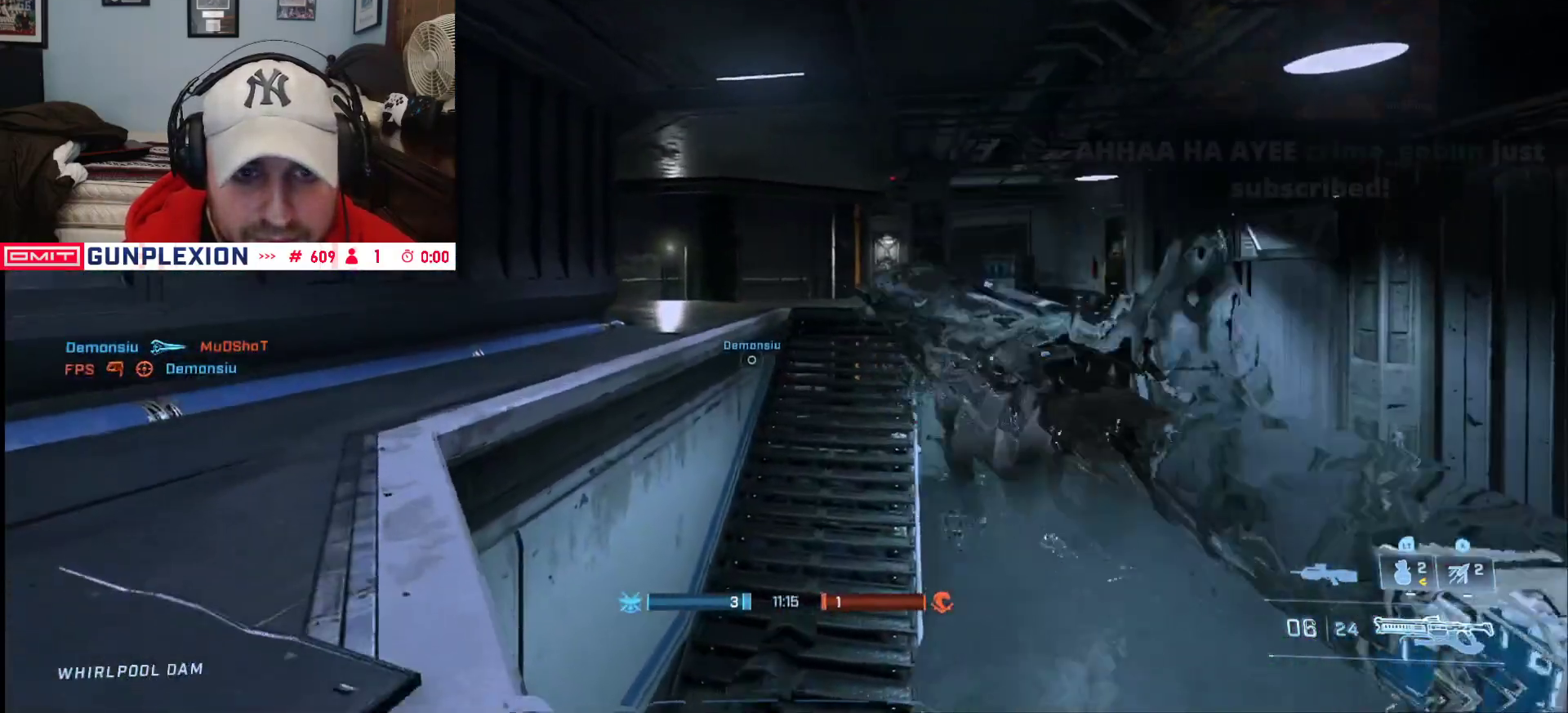
{"dt_ms": 500, "buttons": ["L1"], "left_stick": "up", "right_stick": "down", "button_events": [[417, "L1", "down"]]}
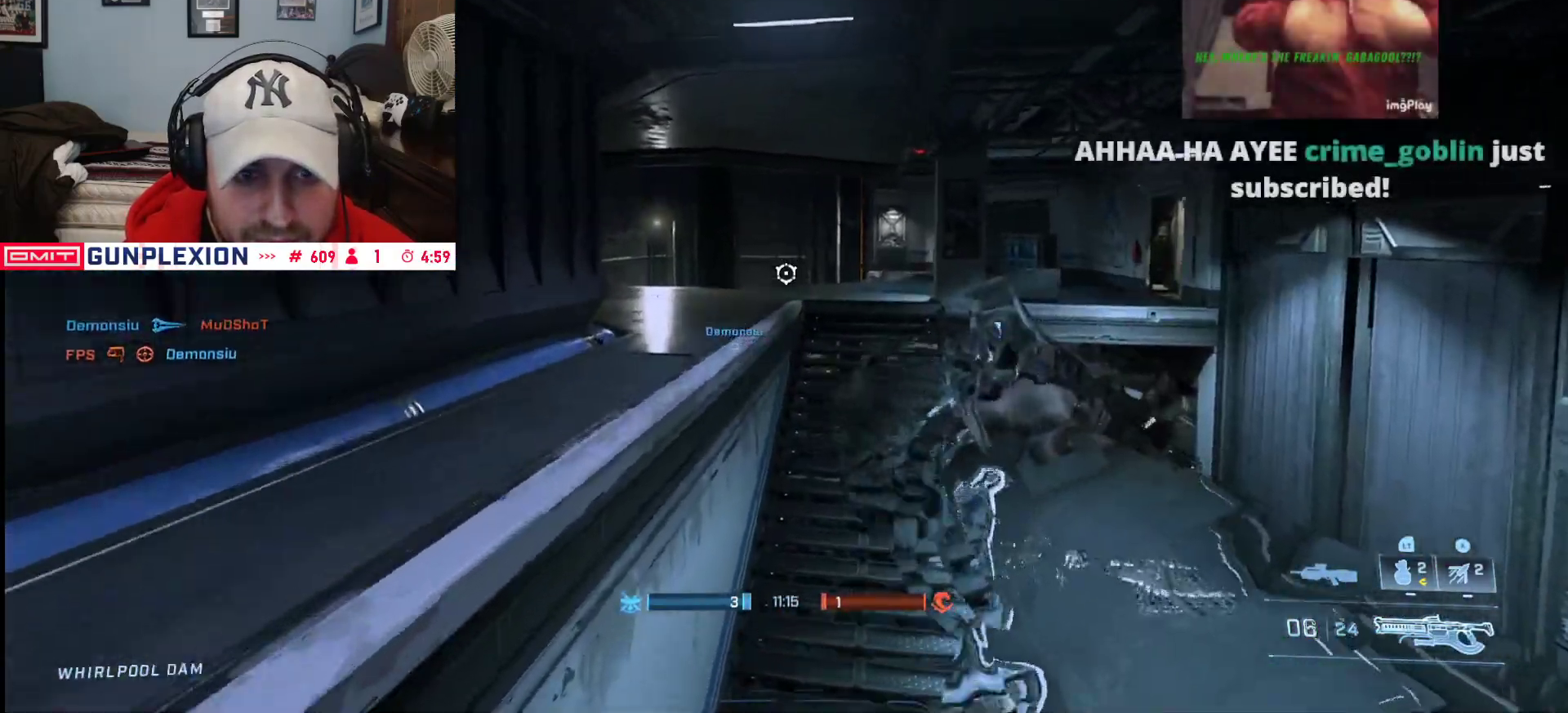
{"dt_ms": 1000, "buttons": [], "left_stick": "up", "right_stick": "center", "button_events": [[33, "L1", "up"]]}
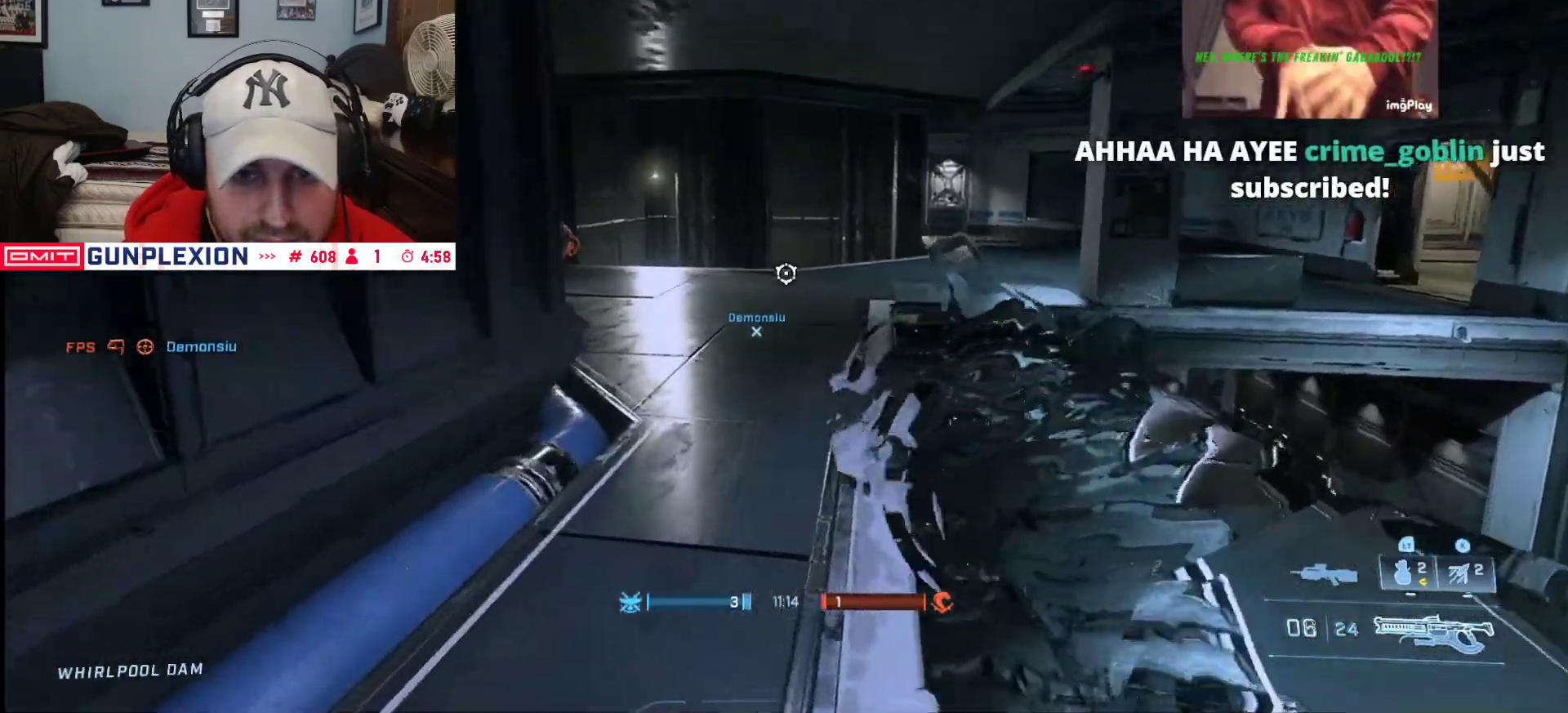
{"dt_ms": 500, "buttons": ["L3"], "left_stick": "center", "right_stick": "down-left", "button_events": [[183, "Y", "down"], [250, "Y", "up"], [417, "L3", "down"]]}
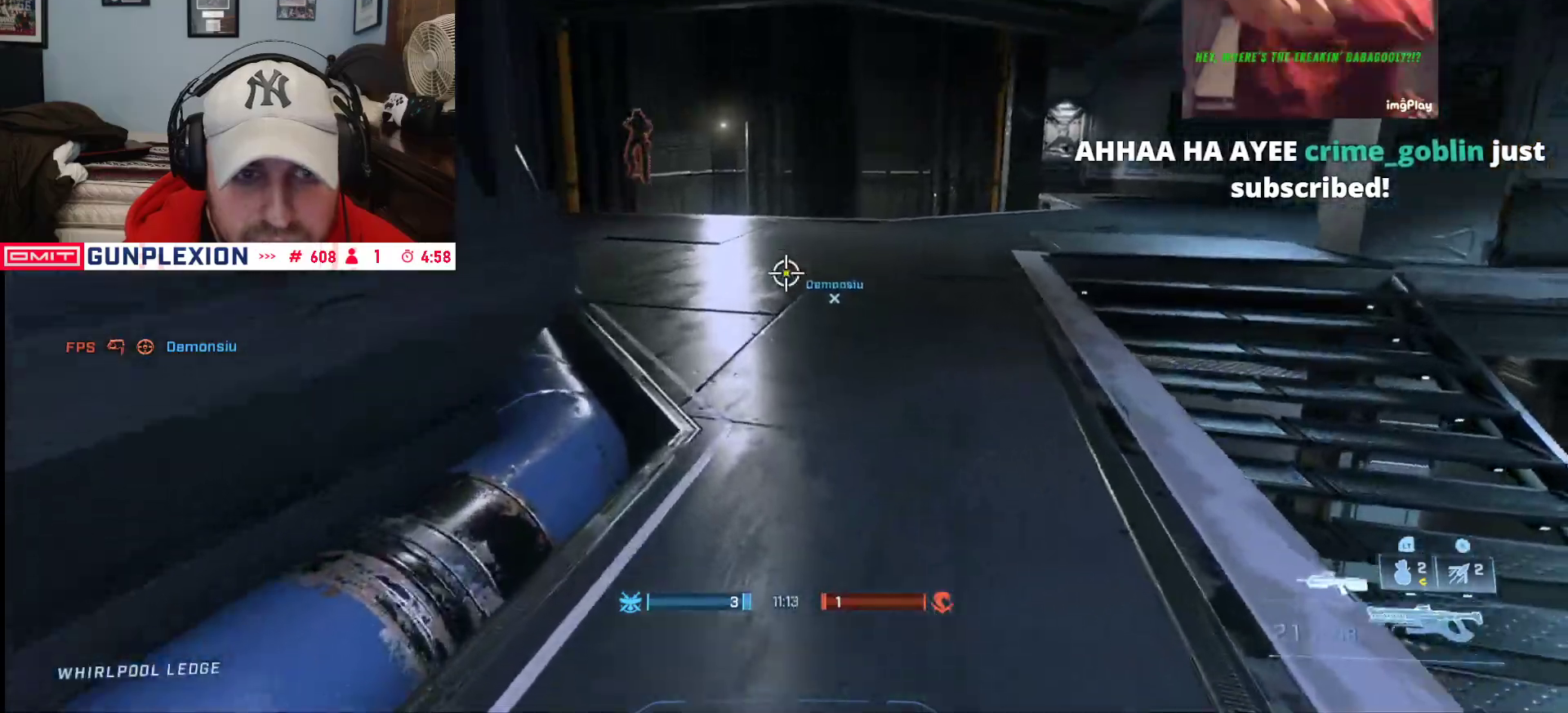
{"dt_ms": 500, "buttons": [], "left_stick": "up", "right_stick": "right", "button_events": [[200, "L2", "down"], [283, "L3", "up"], [350, "L2", "up"]]}
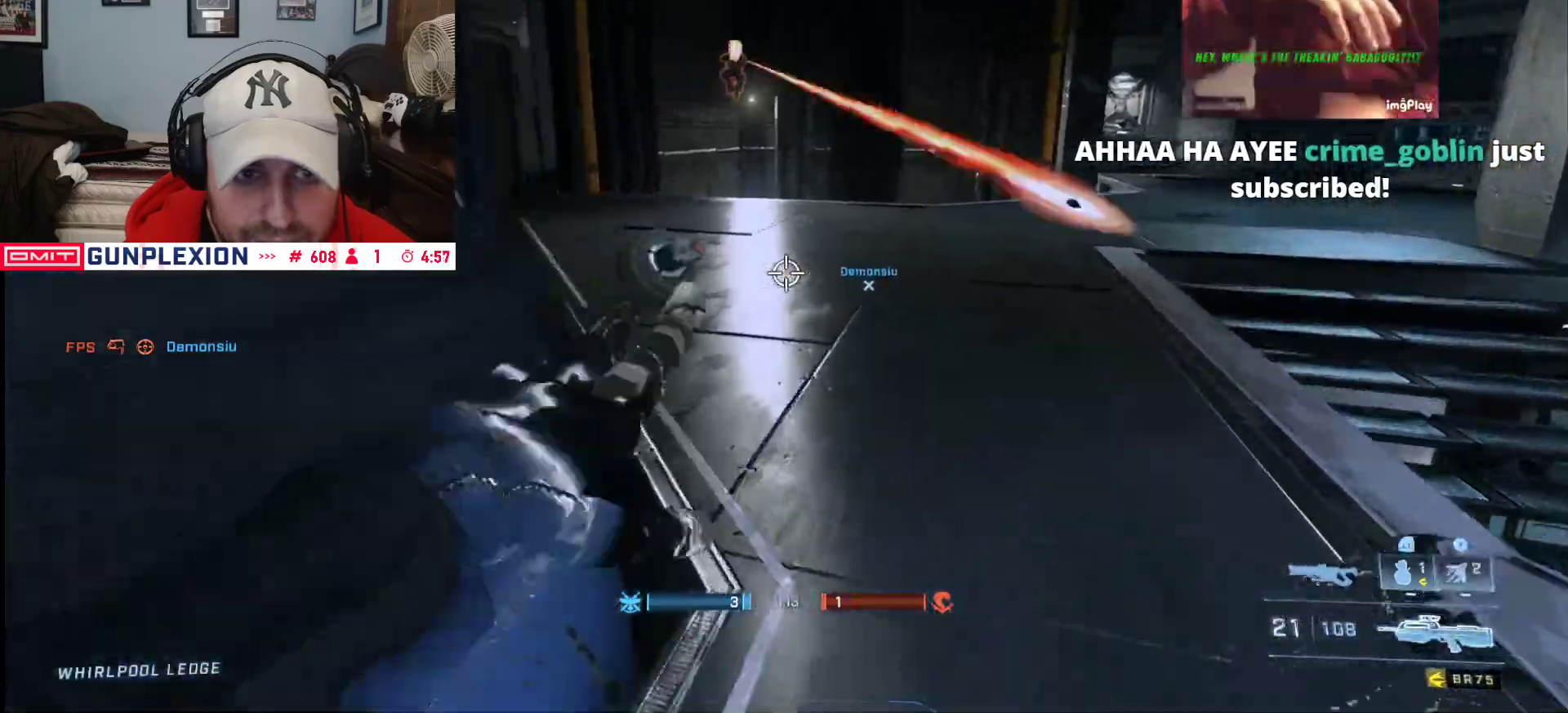
{"dt_ms": 500, "buttons": ["R2", "L3"], "left_stick": "up", "right_stick": "center", "button_events": [[300, "L1", "down"], [350, "L3", "down"], [383, "L1", "up"], [400, "R2", "down"]]}